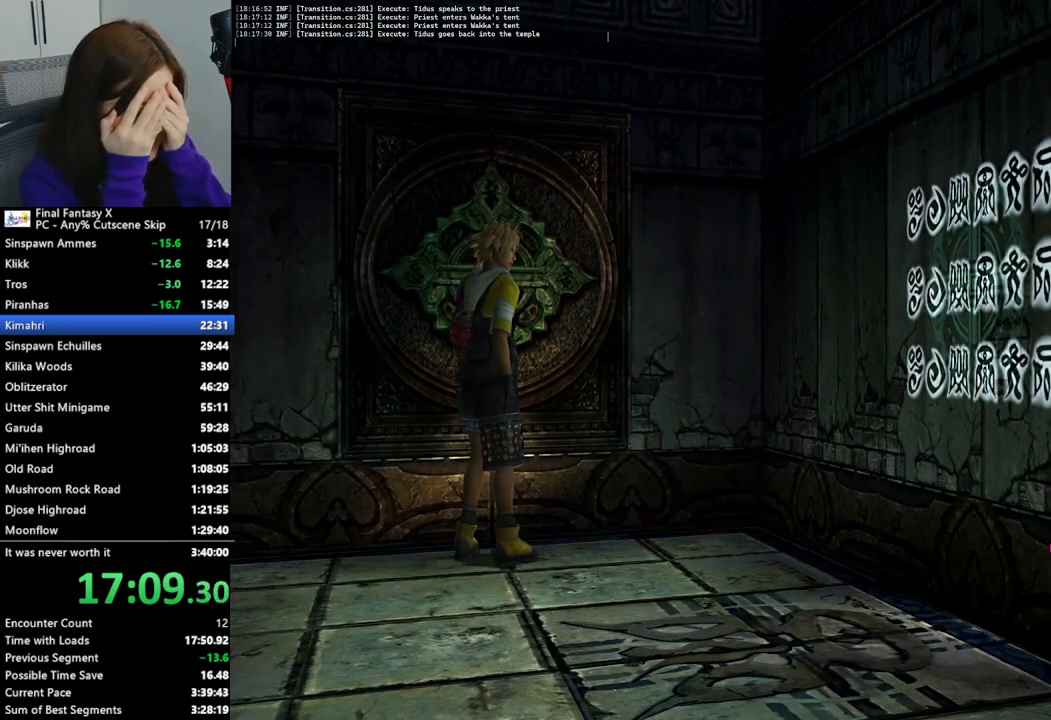
Gameplay with a controller (PlayStation layout); each line is a JSON object with the inputs held at the frame after it. "events" lists button and stick changes between this image and that frame as [ms after this image, input, new state], when the widget could be followed in between.
{"buttons": ["L2"], "left_stick": "center", "right_stick": "center", "events": []}
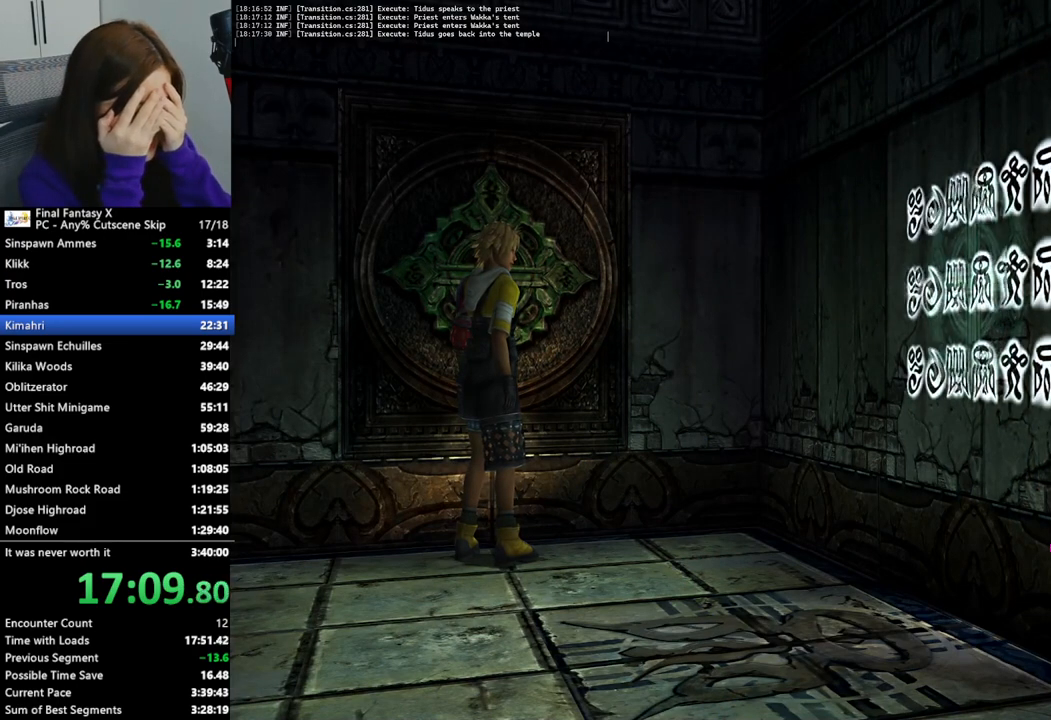
{"buttons": ["L2"], "left_stick": "down-right", "right_stick": "center", "events": [[33, "left_stick", "down-right"]]}
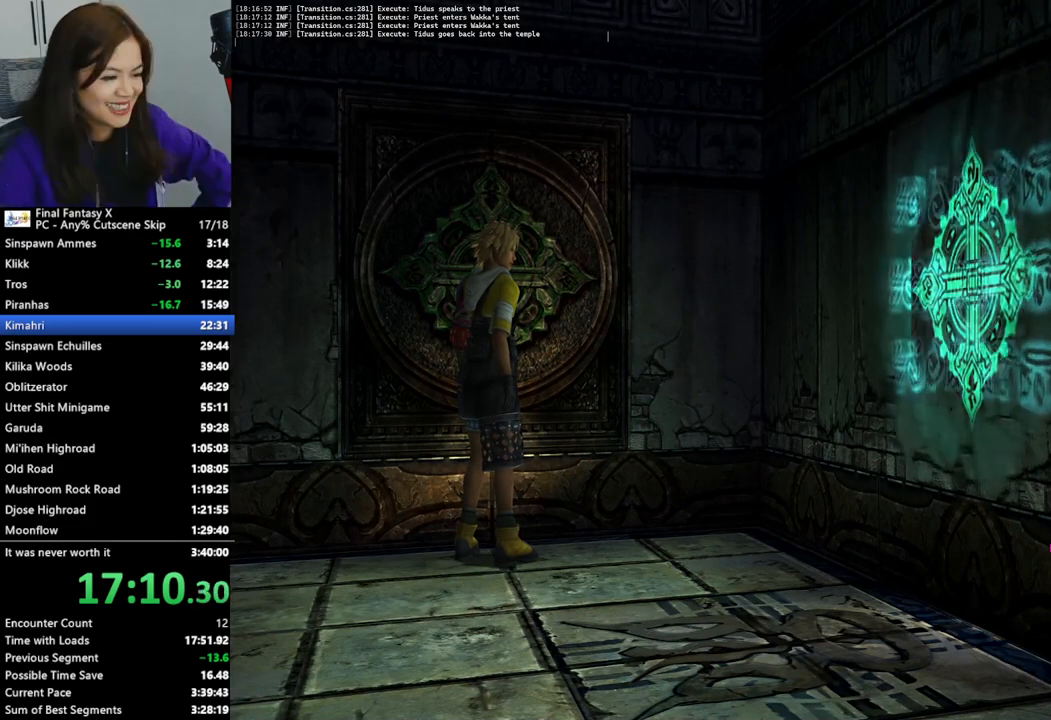
{"buttons": ["L2"], "left_stick": "down-right", "right_stick": "center", "events": []}
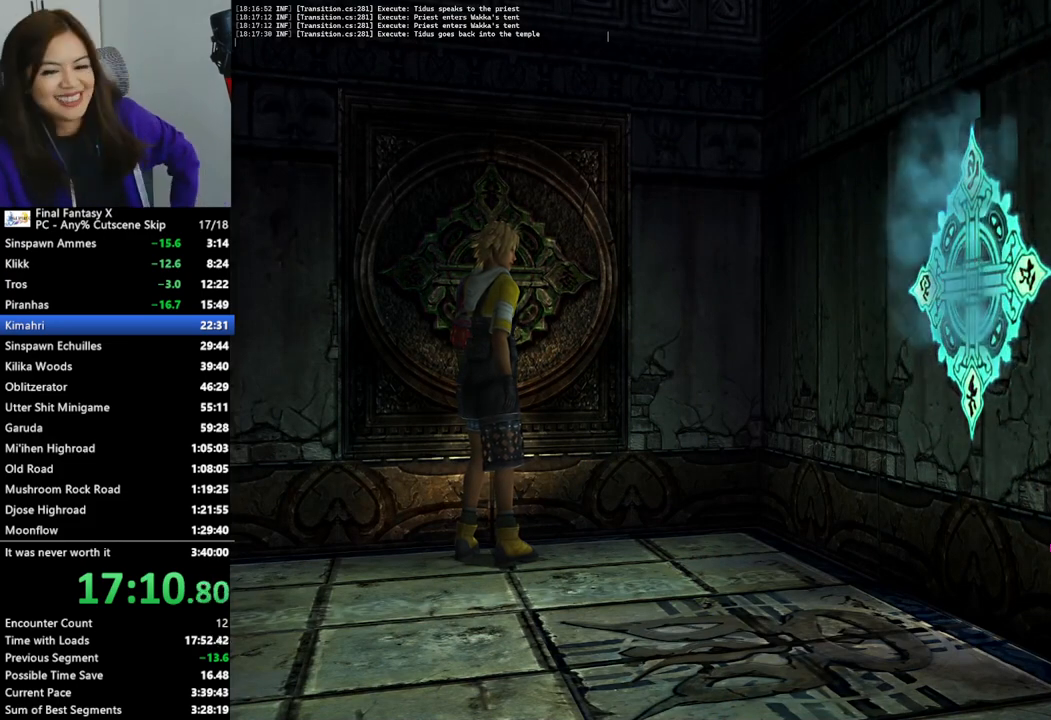
{"buttons": ["L2"], "left_stick": "down-right", "right_stick": "center", "events": []}
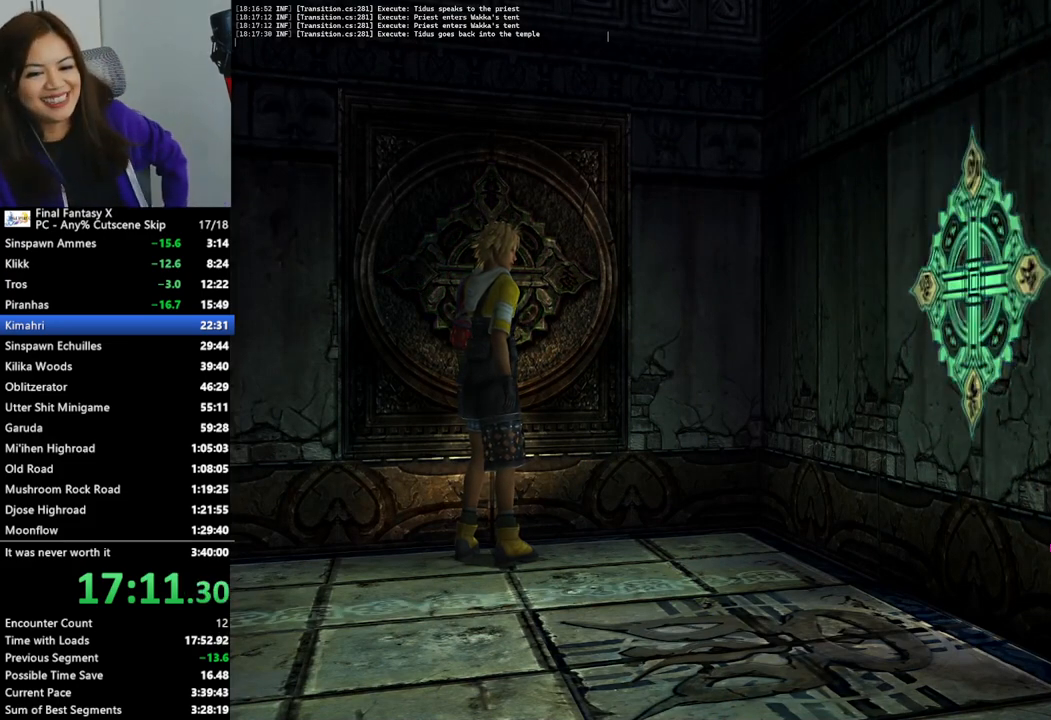
{"buttons": ["L2"], "left_stick": "down-right", "right_stick": "center", "events": []}
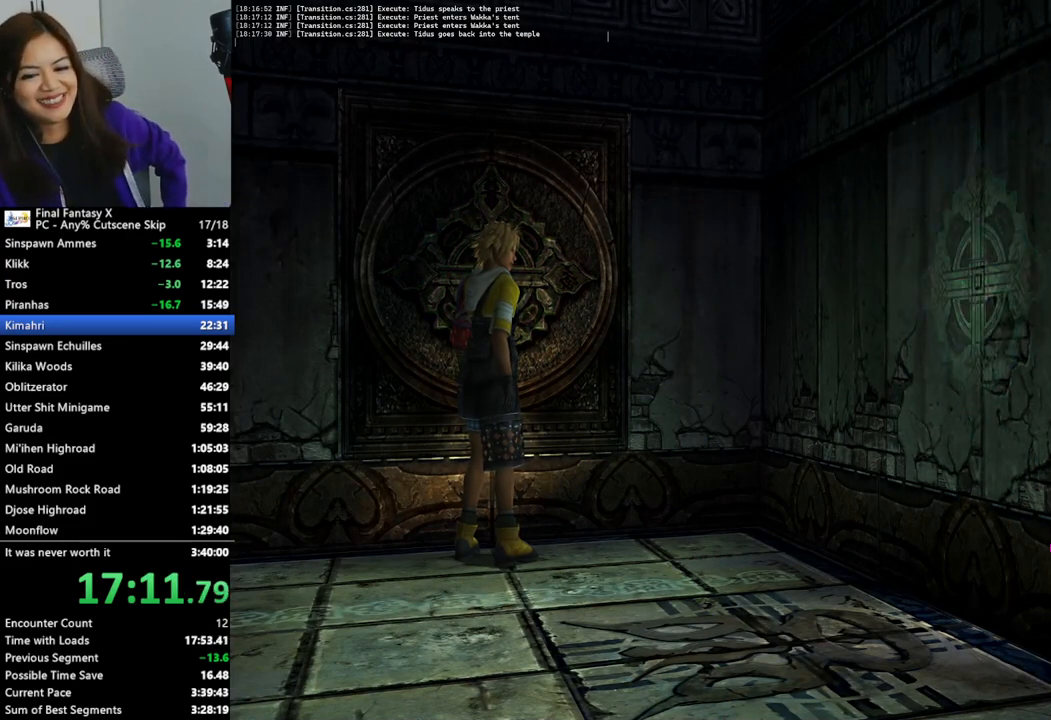
{"buttons": ["L2"], "left_stick": "down-right", "right_stick": "center", "events": []}
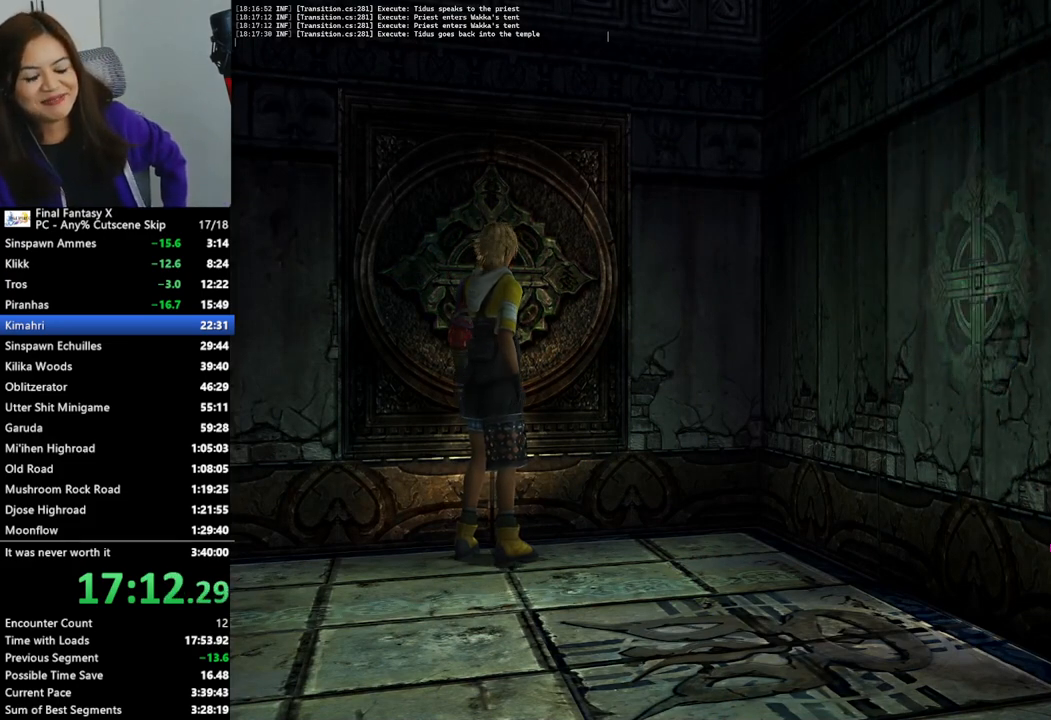
{"buttons": ["L2"], "left_stick": "down-right", "right_stick": "center", "events": []}
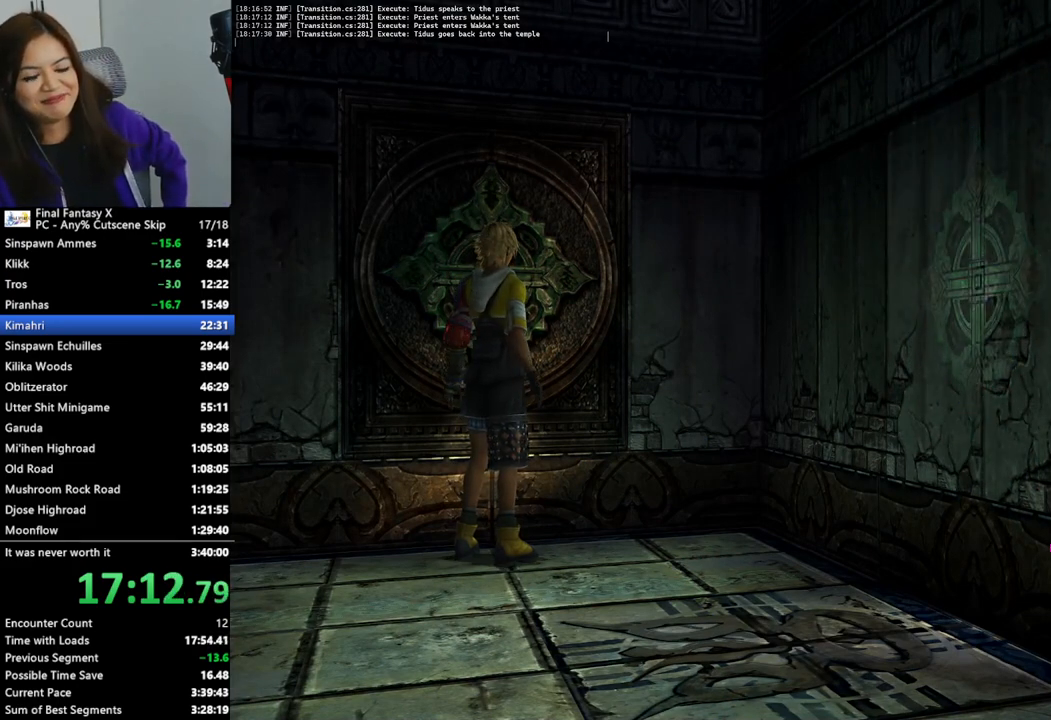
{"buttons": ["L2"], "left_stick": "down-right", "right_stick": "center", "events": []}
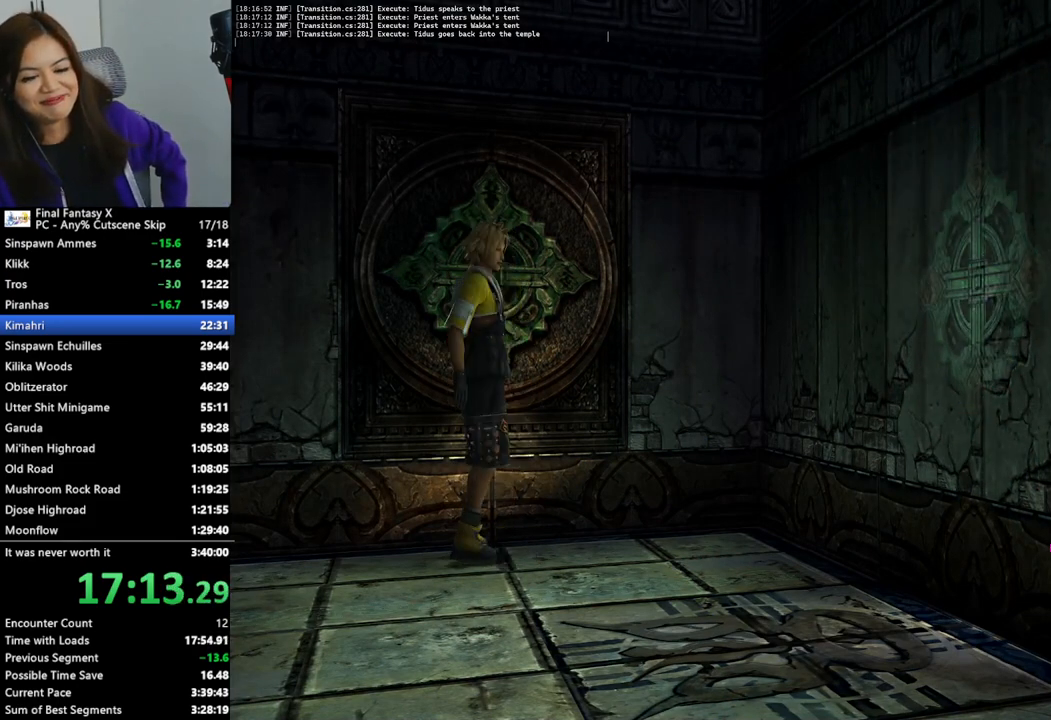
{"buttons": ["L2"], "left_stick": "down-right", "right_stick": "center", "events": []}
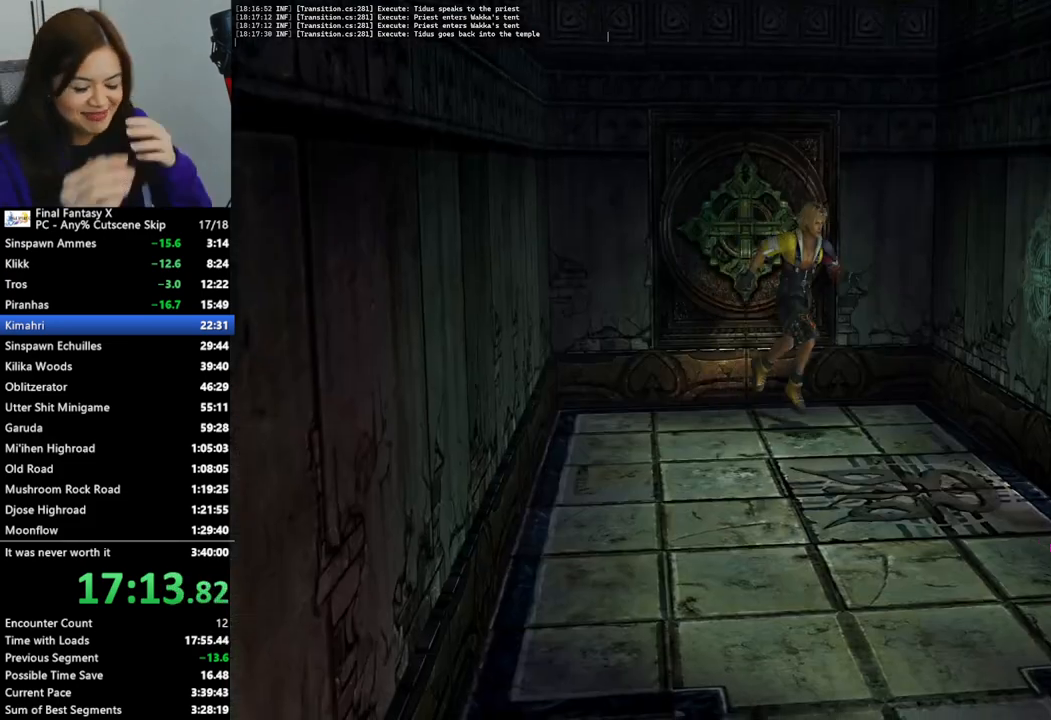
{"buttons": ["L2"], "left_stick": "center", "right_stick": "center", "events": [[467, "left_stick", "center"]]}
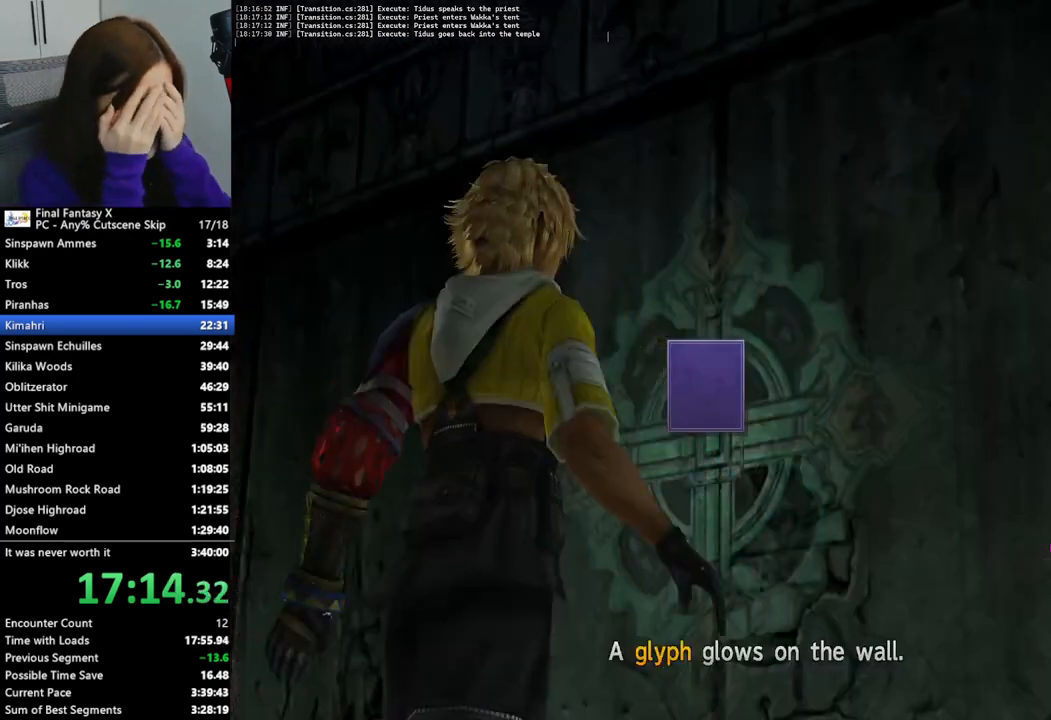
{"buttons": ["L2"], "left_stick": "center", "right_stick": "center", "events": []}
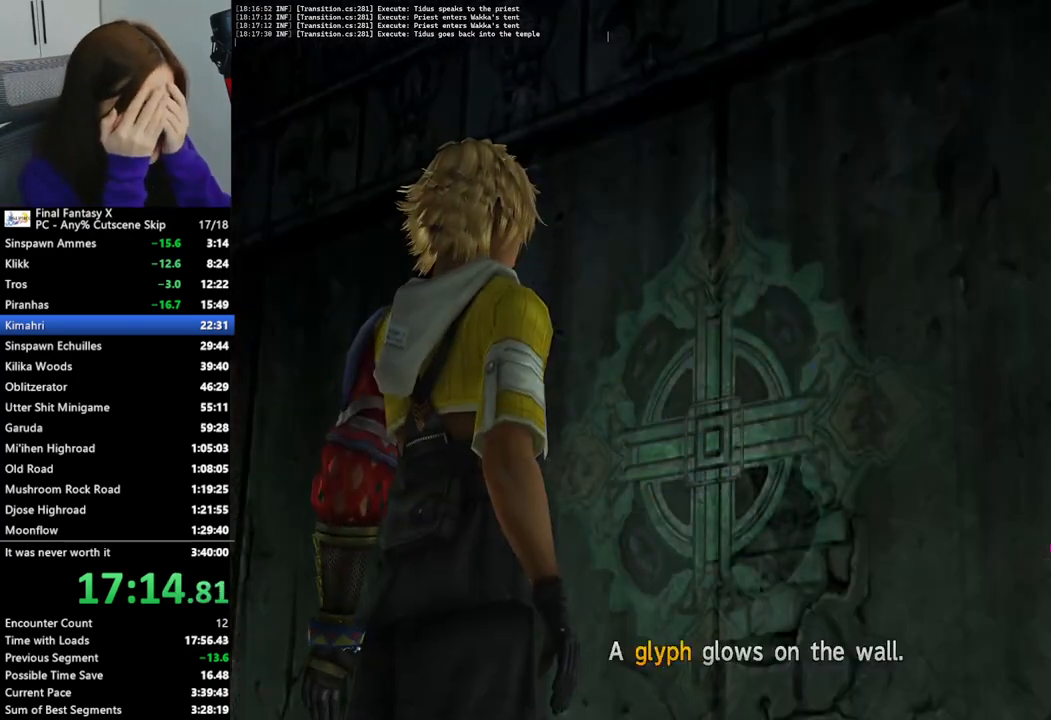
{"buttons": ["L2"], "left_stick": "center", "right_stick": "center", "events": []}
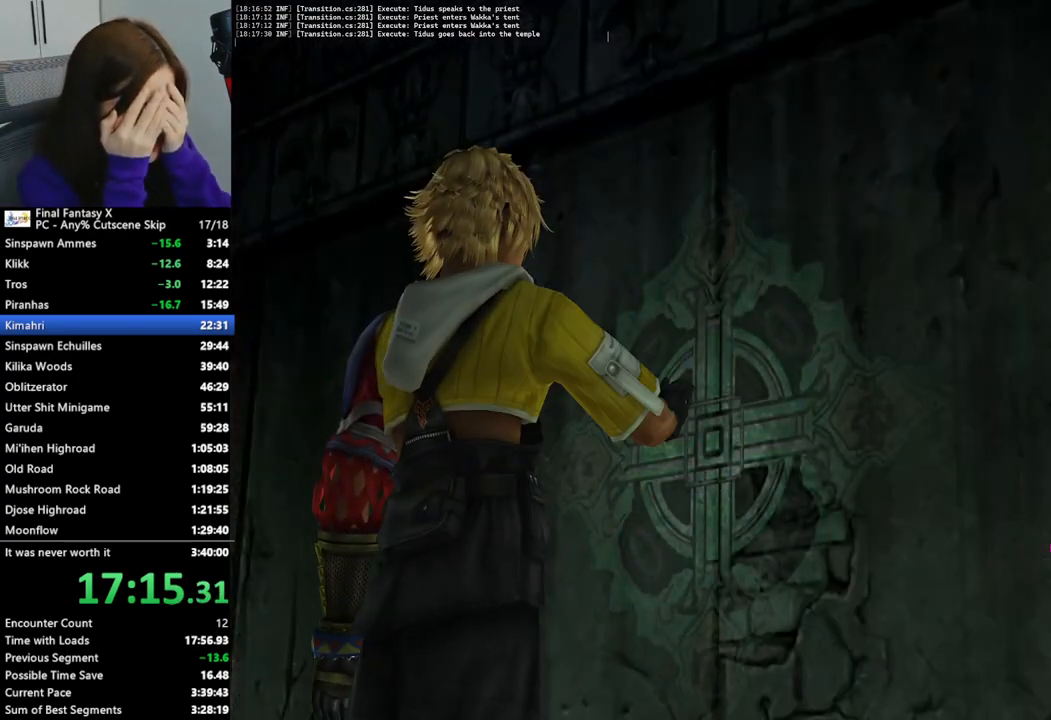
{"buttons": ["L2"], "left_stick": "center", "right_stick": "center", "events": []}
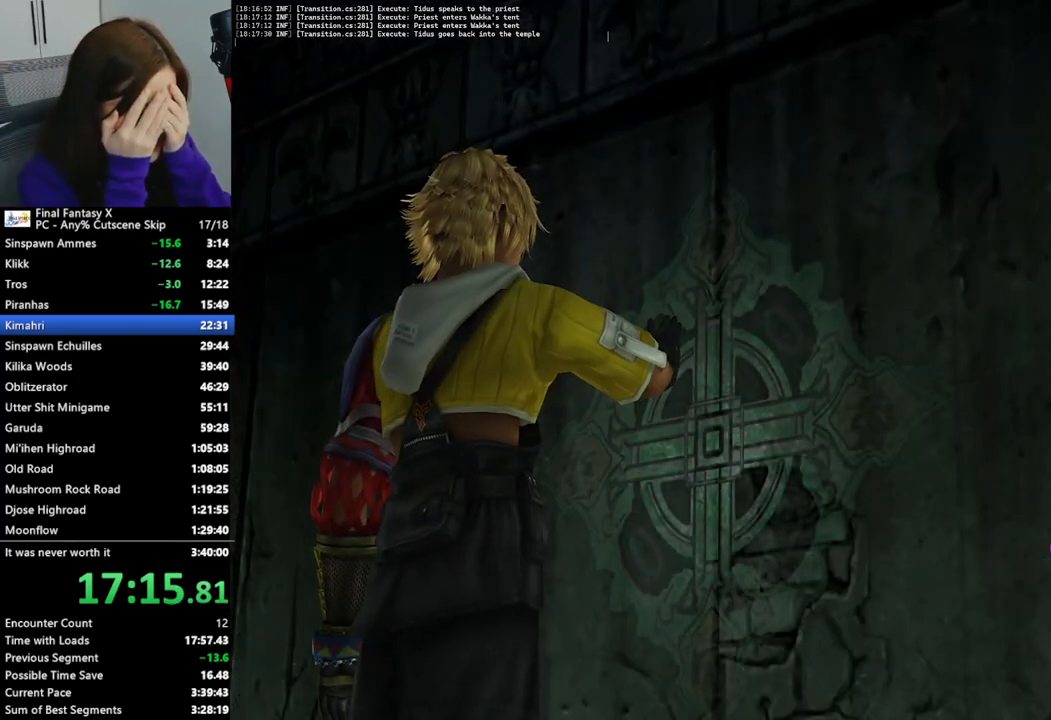
{"buttons": ["L2"], "left_stick": "center", "right_stick": "center", "events": []}
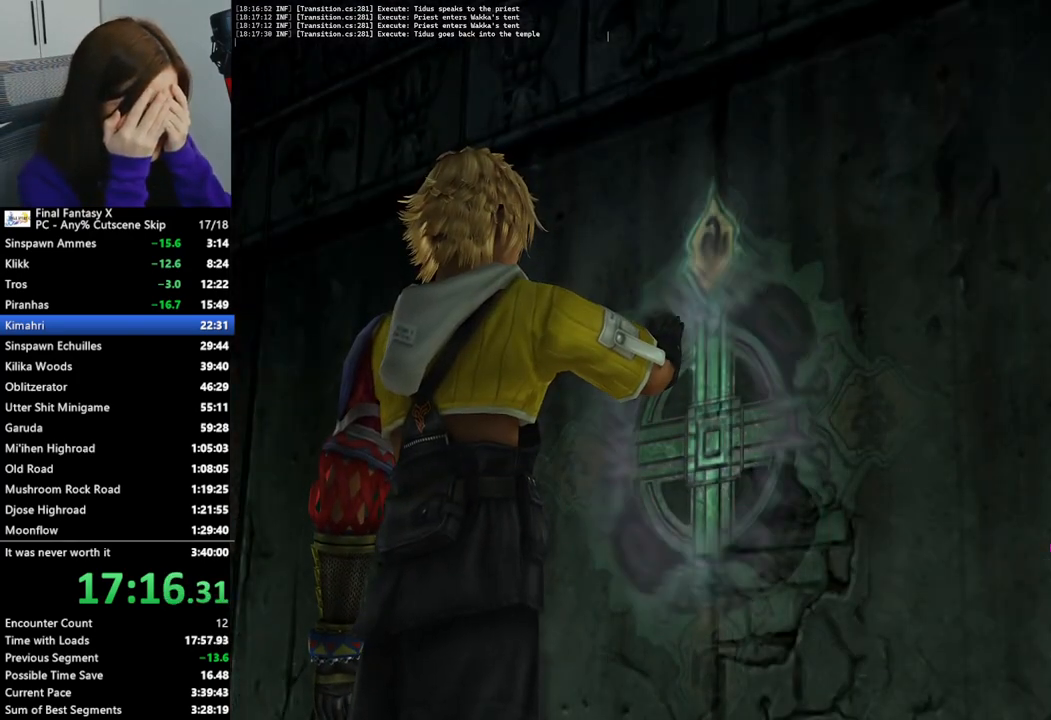
{"buttons": ["L2"], "left_stick": "center", "right_stick": "center", "events": []}
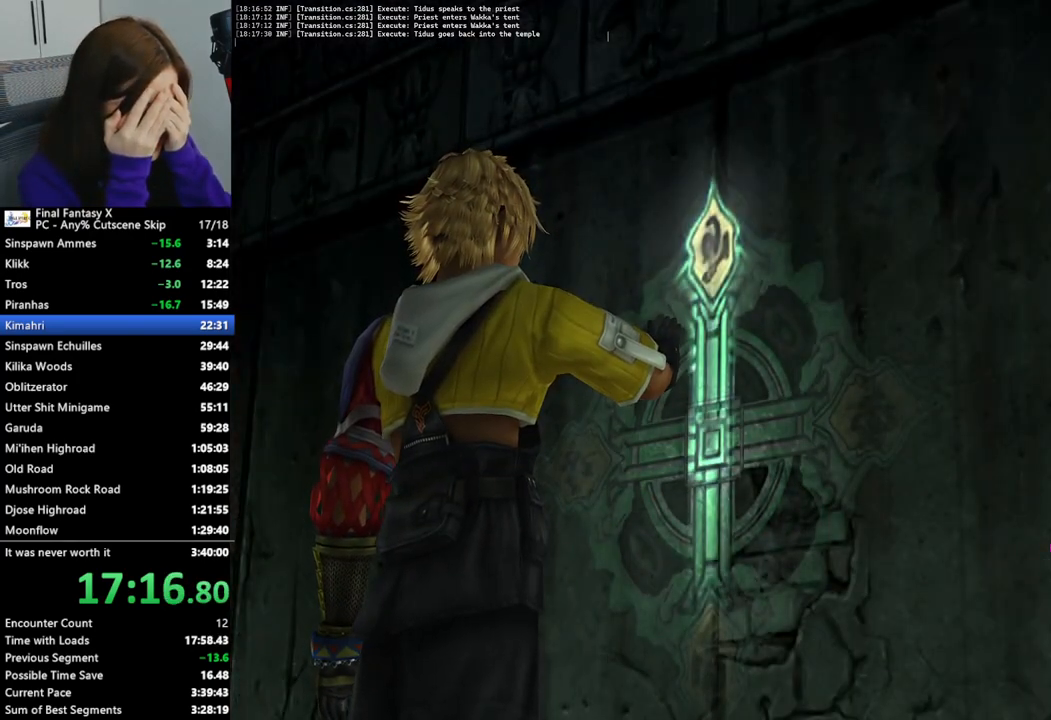
{"buttons": ["L2"], "left_stick": "center", "right_stick": "center", "events": []}
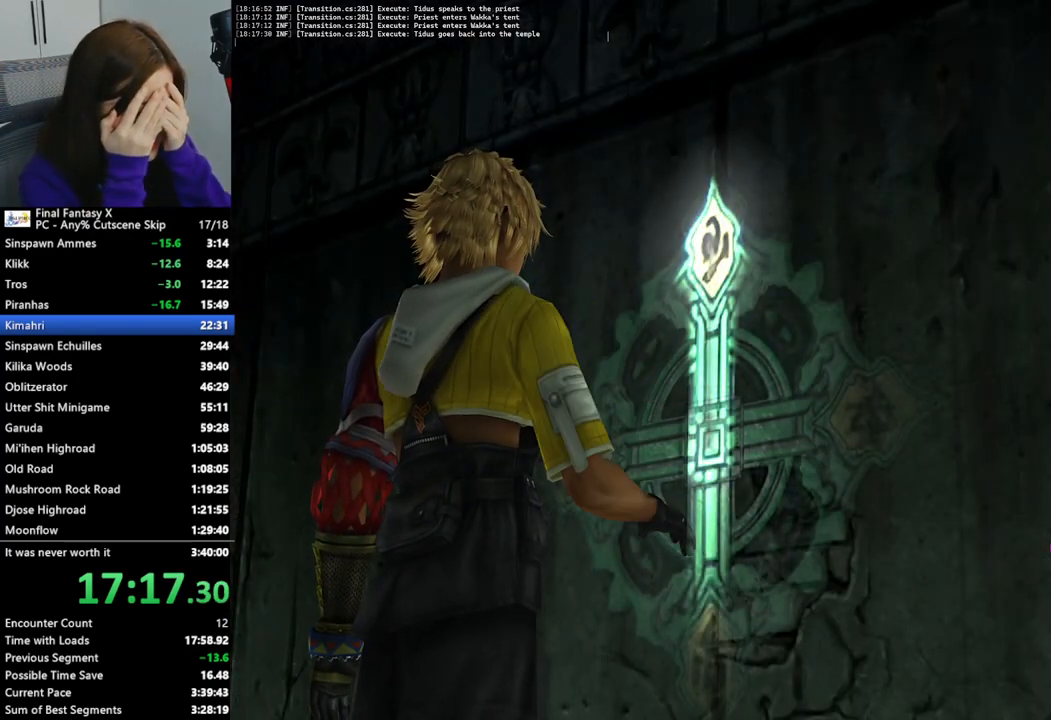
{"buttons": ["L2"], "left_stick": "center", "right_stick": "center", "events": []}
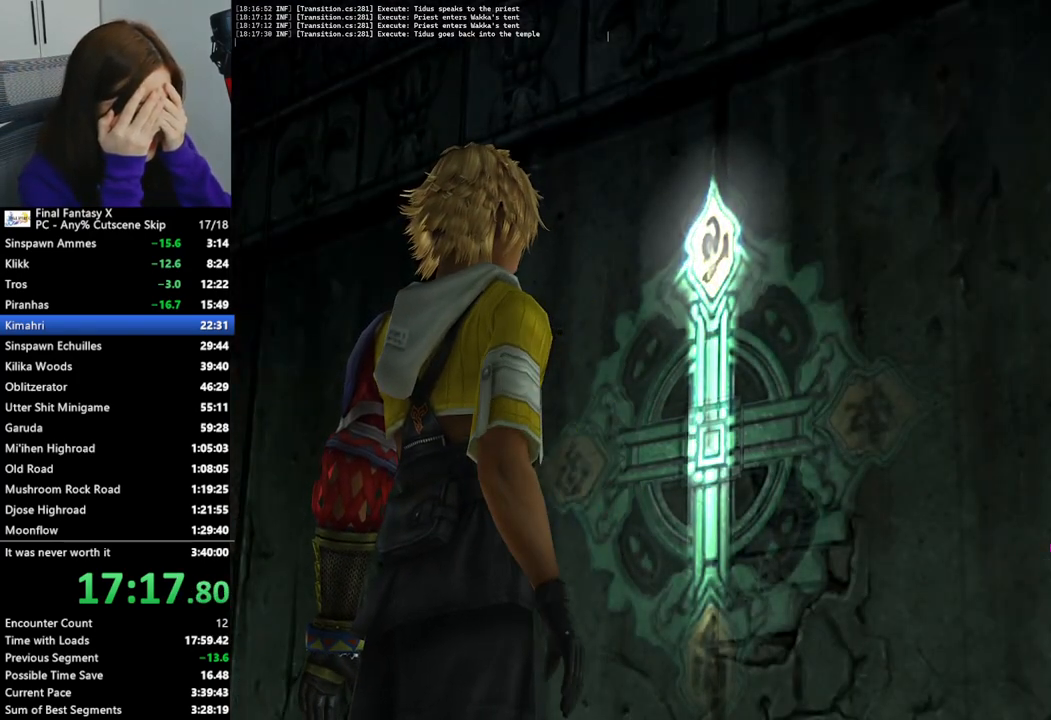
{"buttons": ["L2"], "left_stick": "center", "right_stick": "center", "events": []}
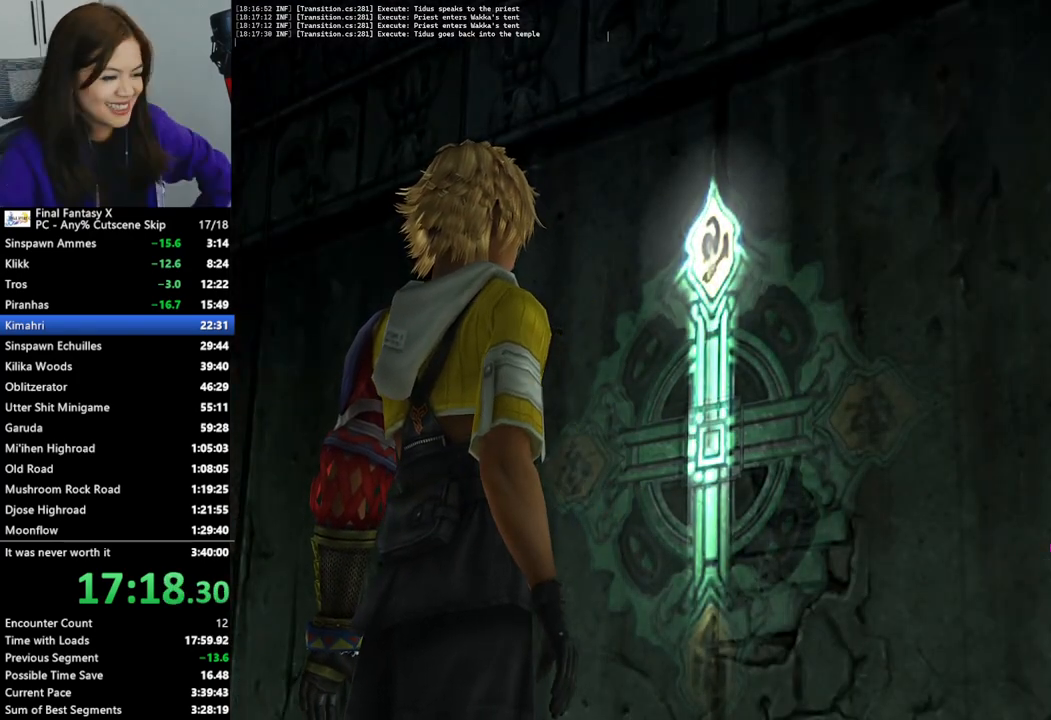
{"buttons": ["L2"], "left_stick": "center", "right_stick": "center", "events": []}
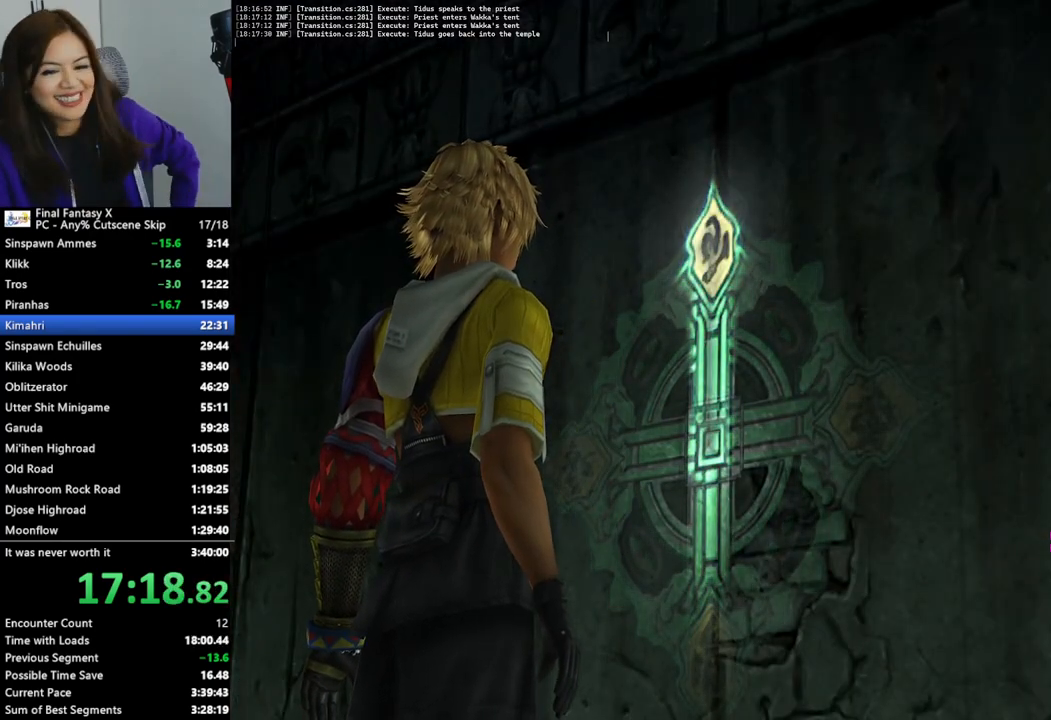
{"buttons": ["L2"], "left_stick": "center", "right_stick": "center", "events": []}
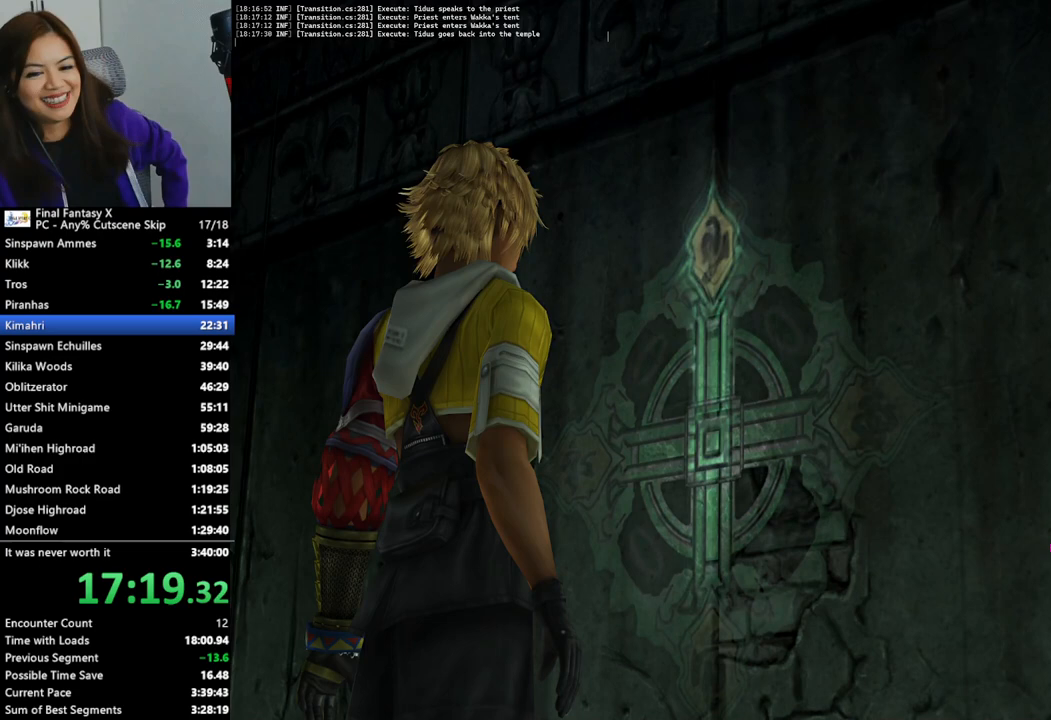
{"buttons": ["L2"], "left_stick": "center", "right_stick": "center", "events": []}
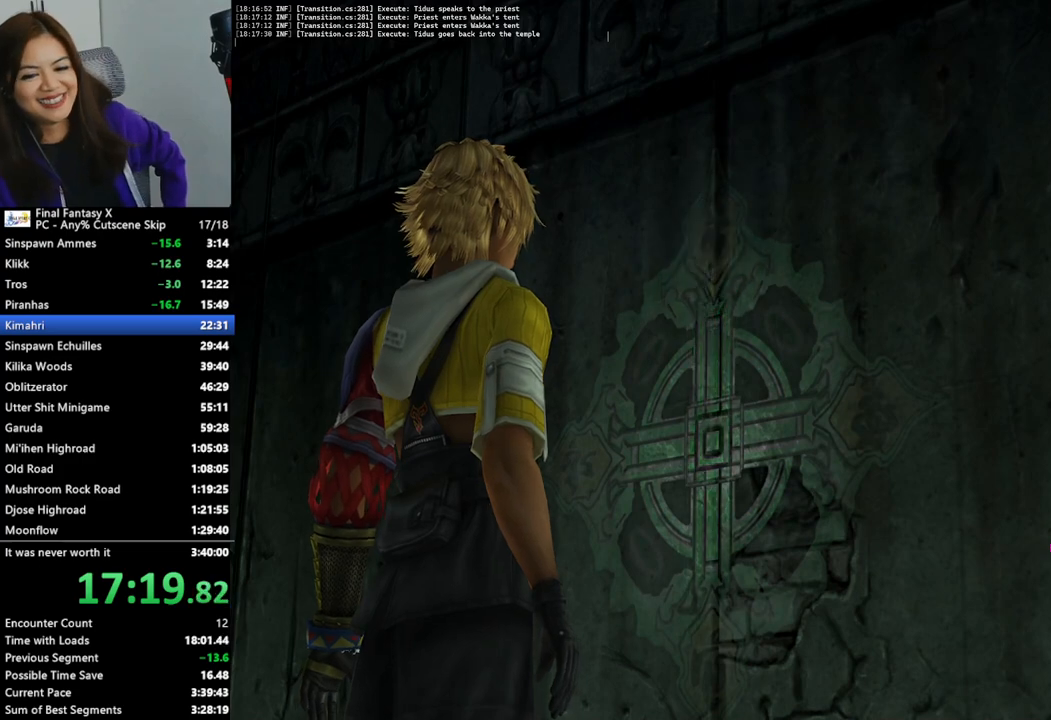
{"buttons": ["L2"], "left_stick": "center", "right_stick": "center", "events": []}
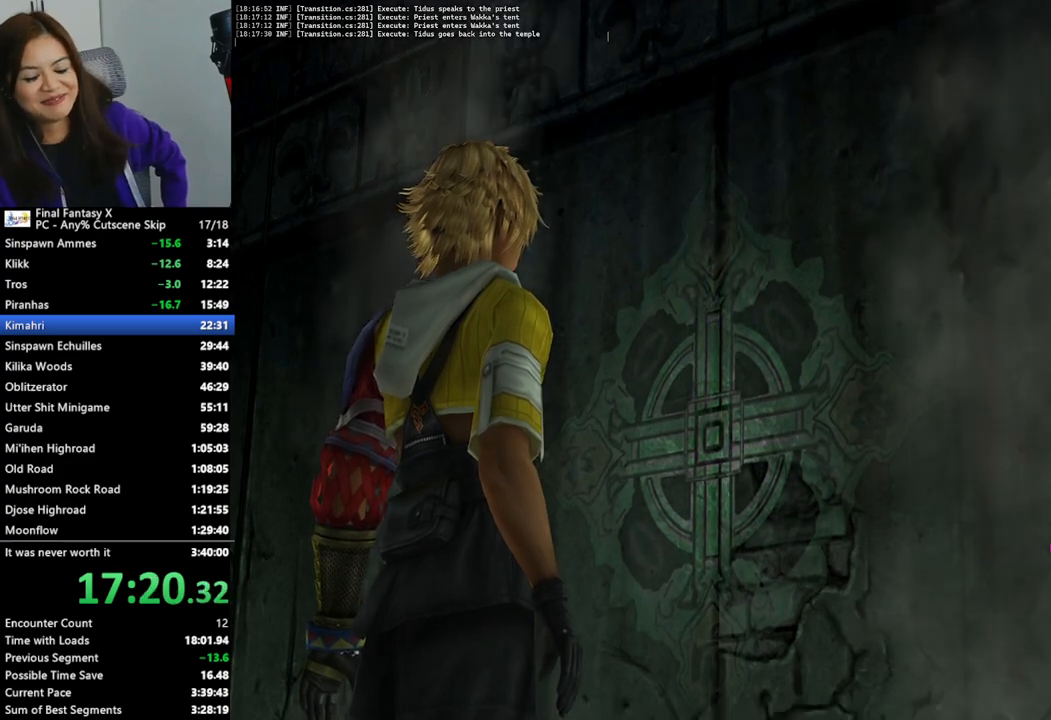
{"buttons": ["L2"], "left_stick": "center", "right_stick": "center", "events": []}
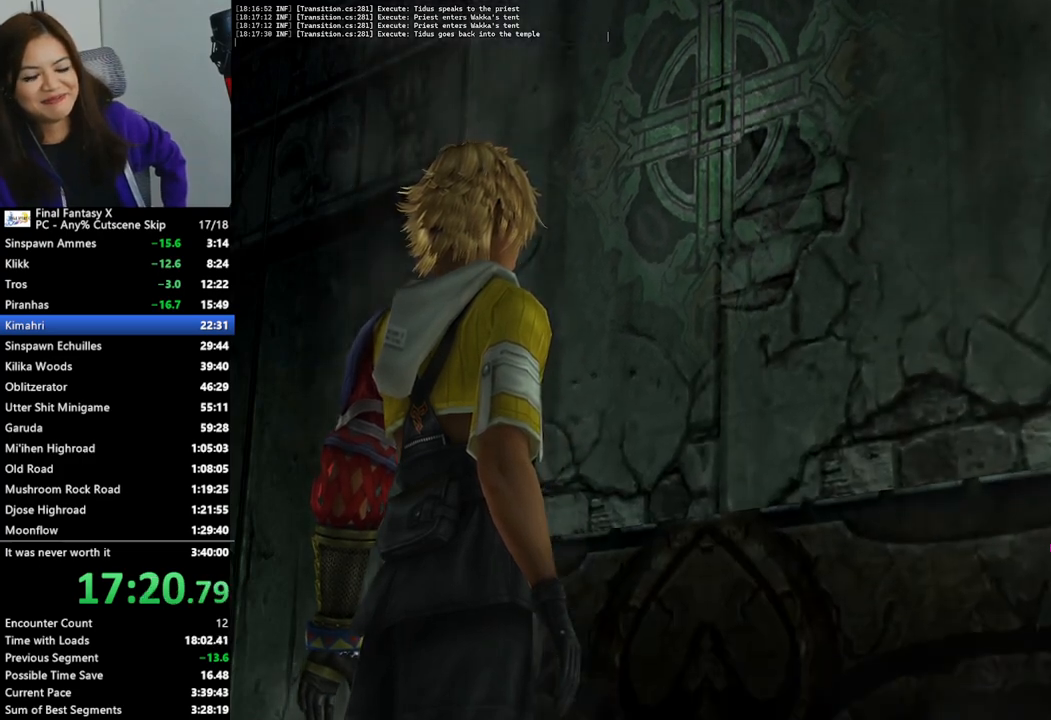
{"buttons": ["L2"], "left_stick": "center", "right_stick": "center", "events": []}
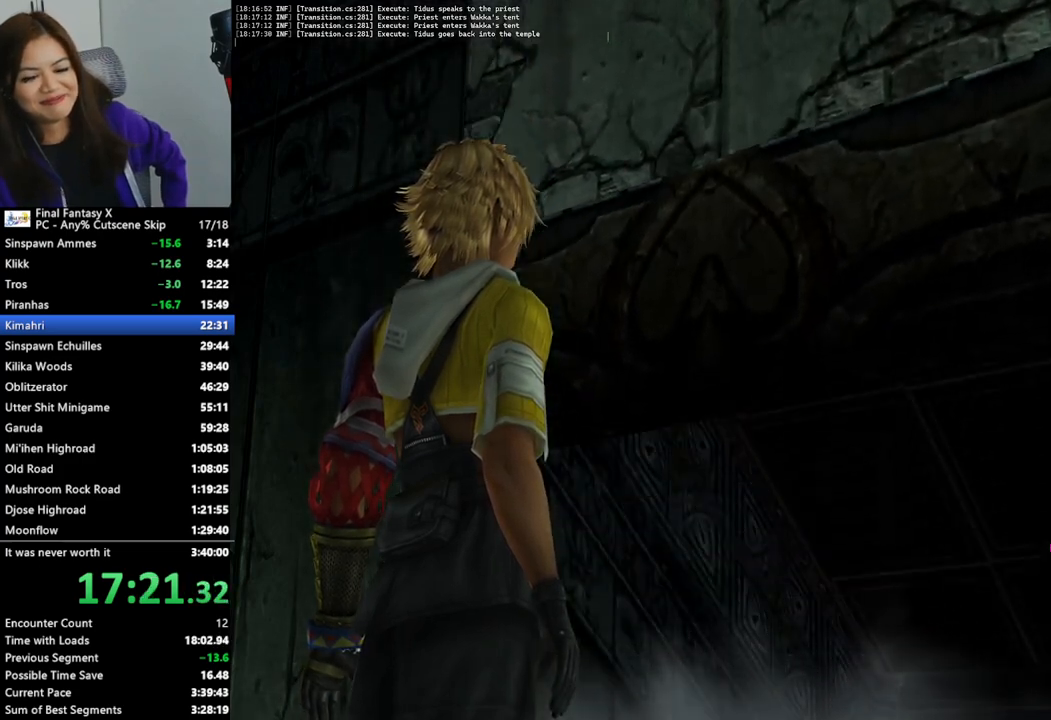
{"buttons": ["L2"], "left_stick": "center", "right_stick": "center", "events": []}
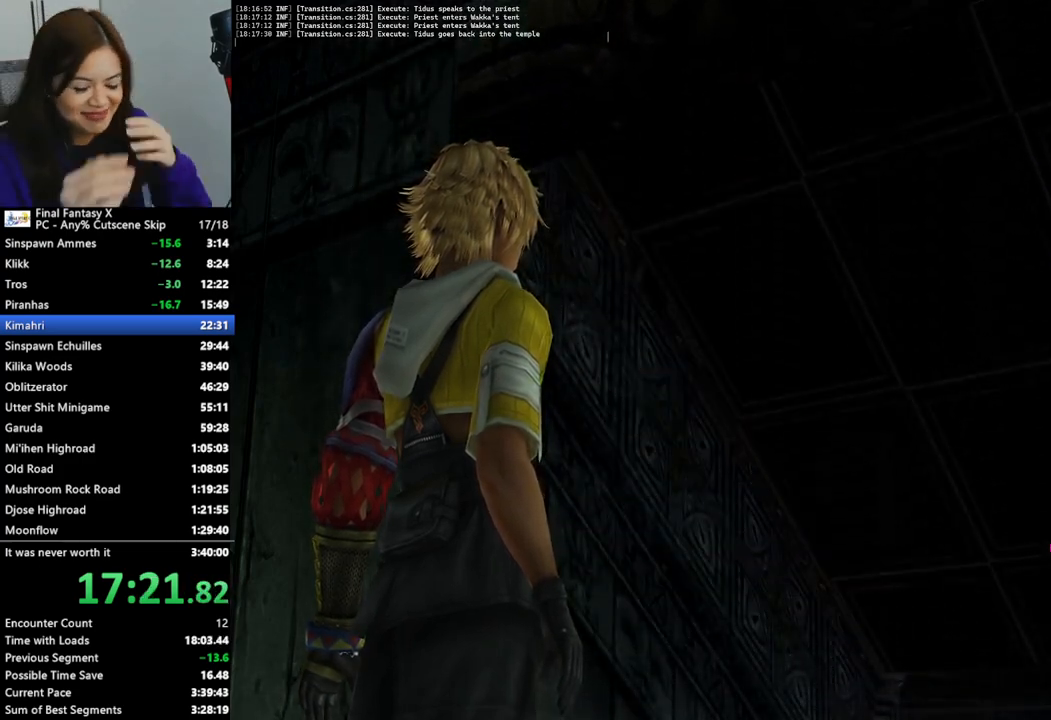
{"buttons": [], "left_stick": "up-right", "right_stick": "center", "events": [[233, "left_stick", "right"], [300, "left_stick", "up-right"], [367, "L2", "up"]]}
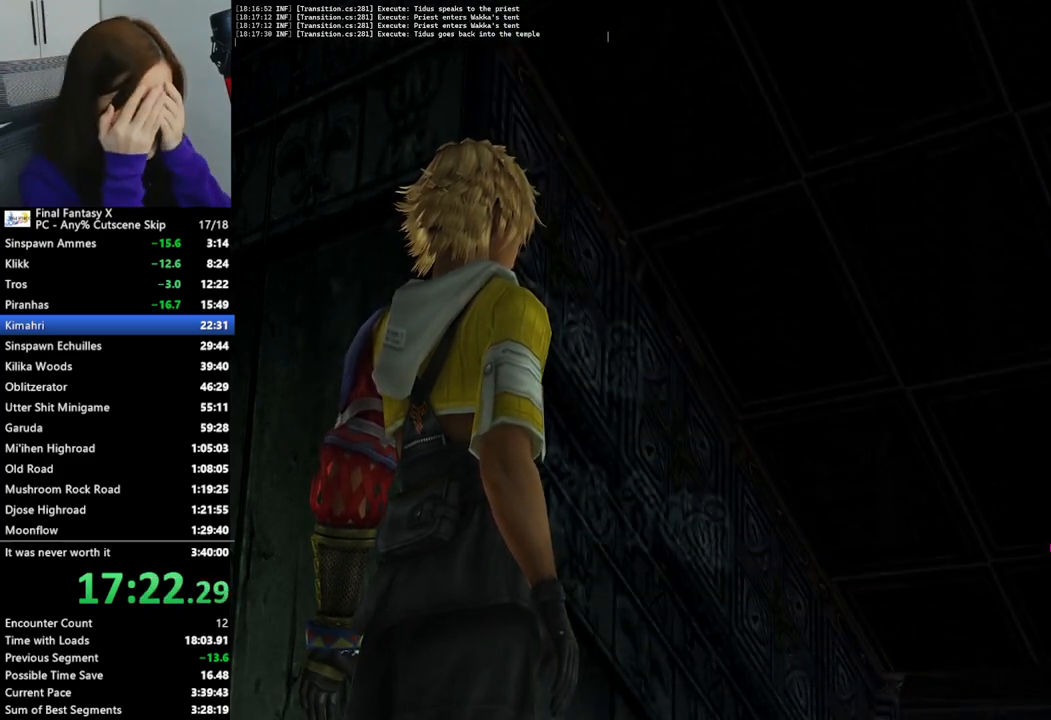
{"buttons": [], "left_stick": "up-right", "right_stick": "center", "events": []}
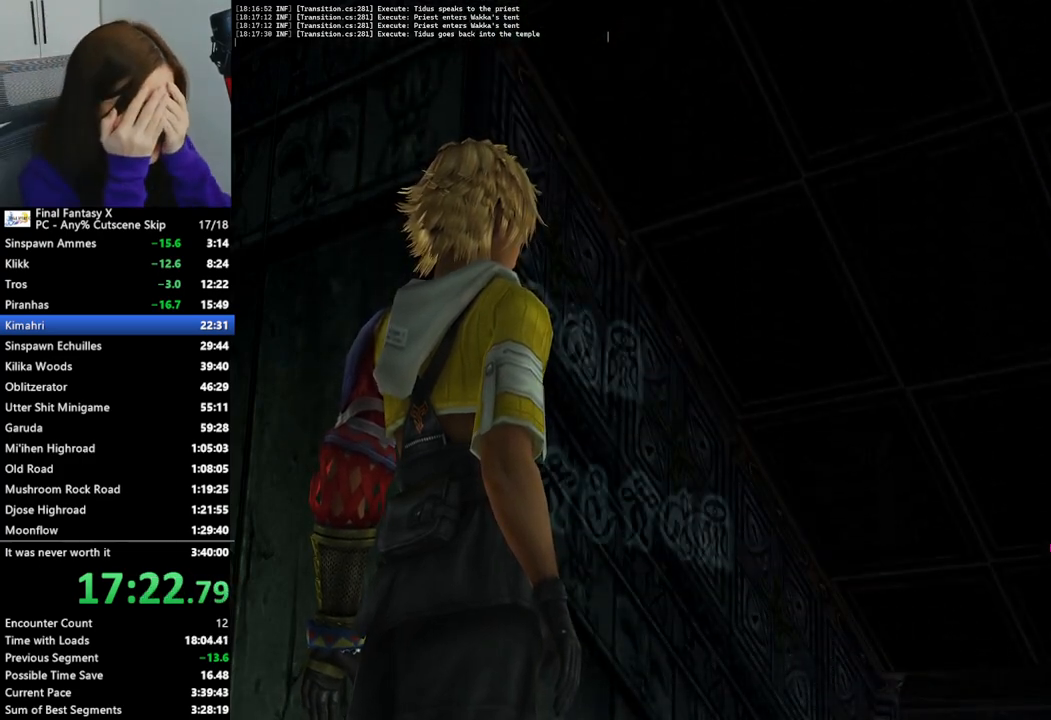
{"buttons": [], "left_stick": "up-right", "right_stick": "center", "events": []}
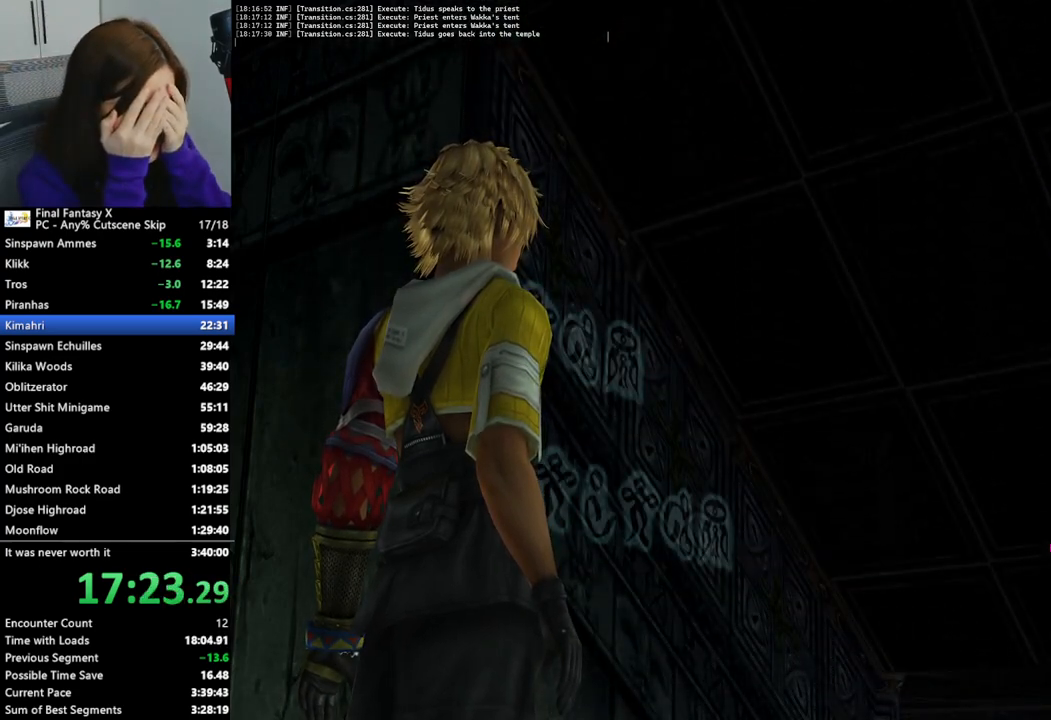
{"buttons": [], "left_stick": "up-right", "right_stick": "center", "events": []}
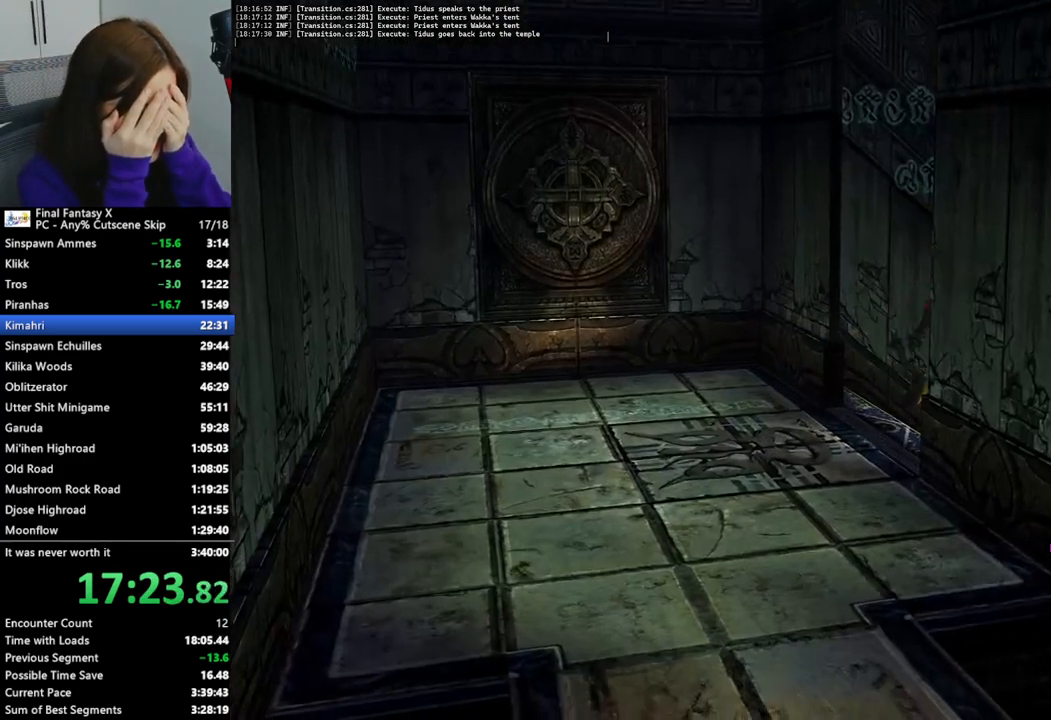
{"buttons": [], "left_stick": "right", "right_stick": "center", "events": [[67, "left_stick", "right"]]}